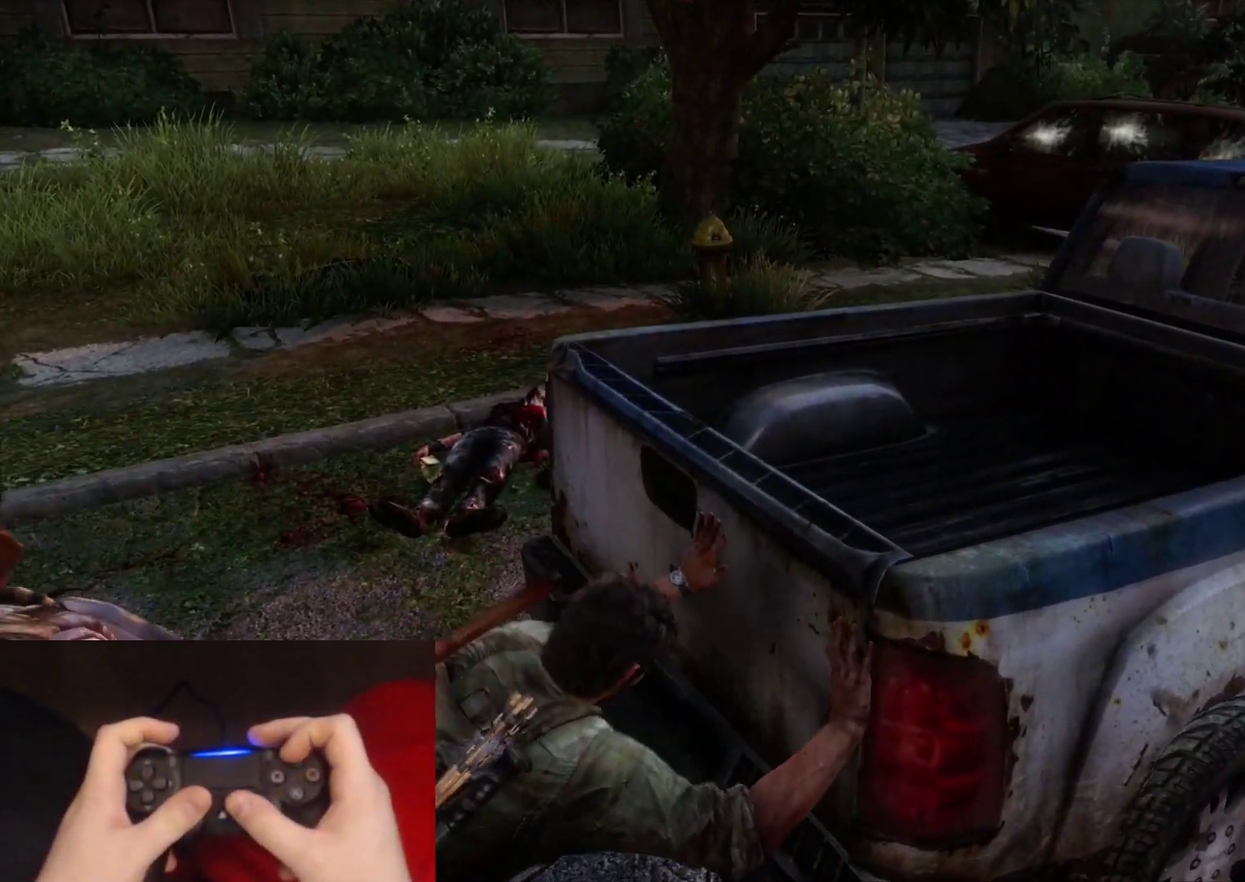
Gameplay with a controller (PlayStation layout); each line is a JSON object with the inputs held at the frame after it. "events" lists button and stick changes between this image and that frame as [ms after this image, input, new state], when the widget could be followed in between.
{"buttons": ["L2"], "left_stick": "center", "right_stick": "down-left", "events": [[183, "right_stick", "down-left"], [233, "left_stick", "center"], [233, "right_stick", "left"], [333, "right_stick", "down-left"]]}
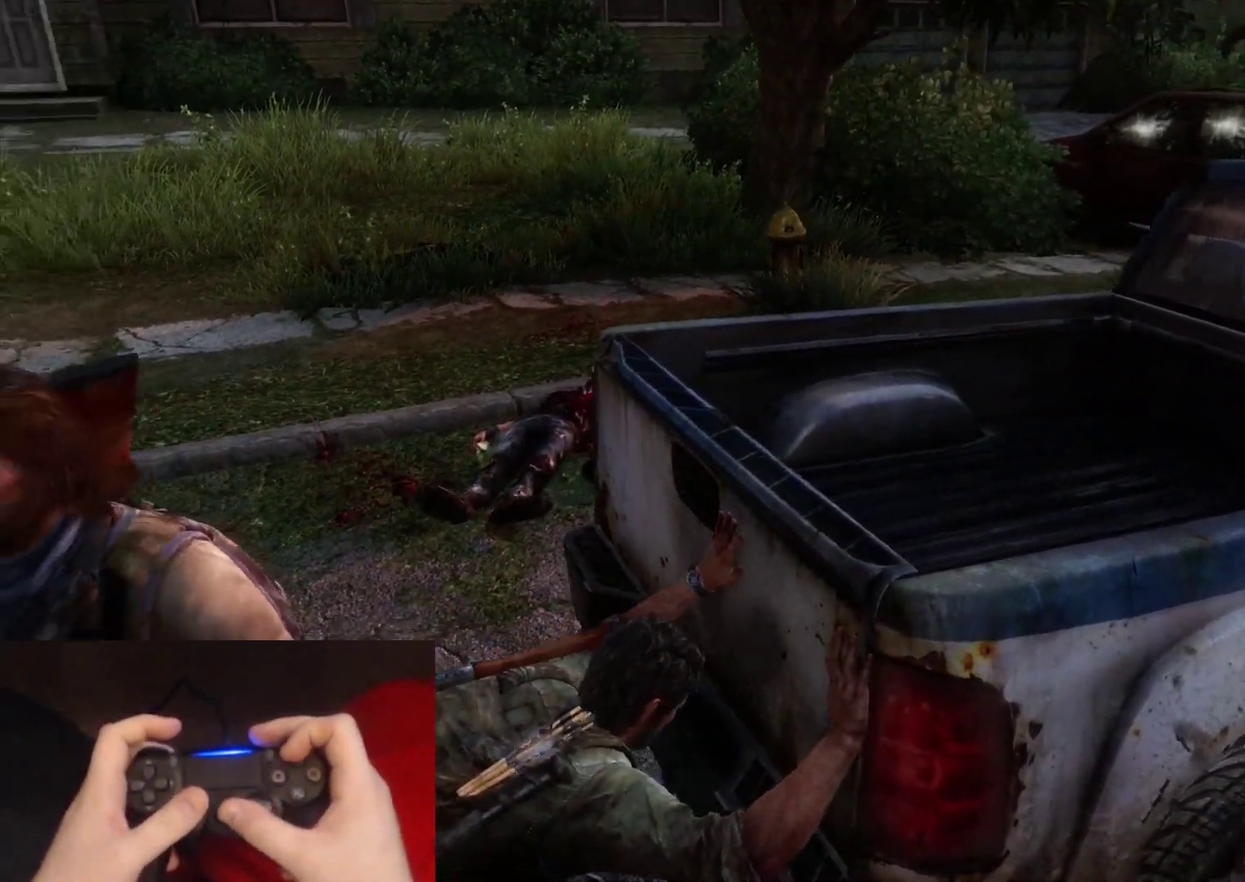
{"buttons": [], "left_stick": "center", "right_stick": "center", "events": [[17, "right_stick", "center"], [100, "L2", "up"], [233, "right_stick", "down-left"], [433, "right_stick", "center"]]}
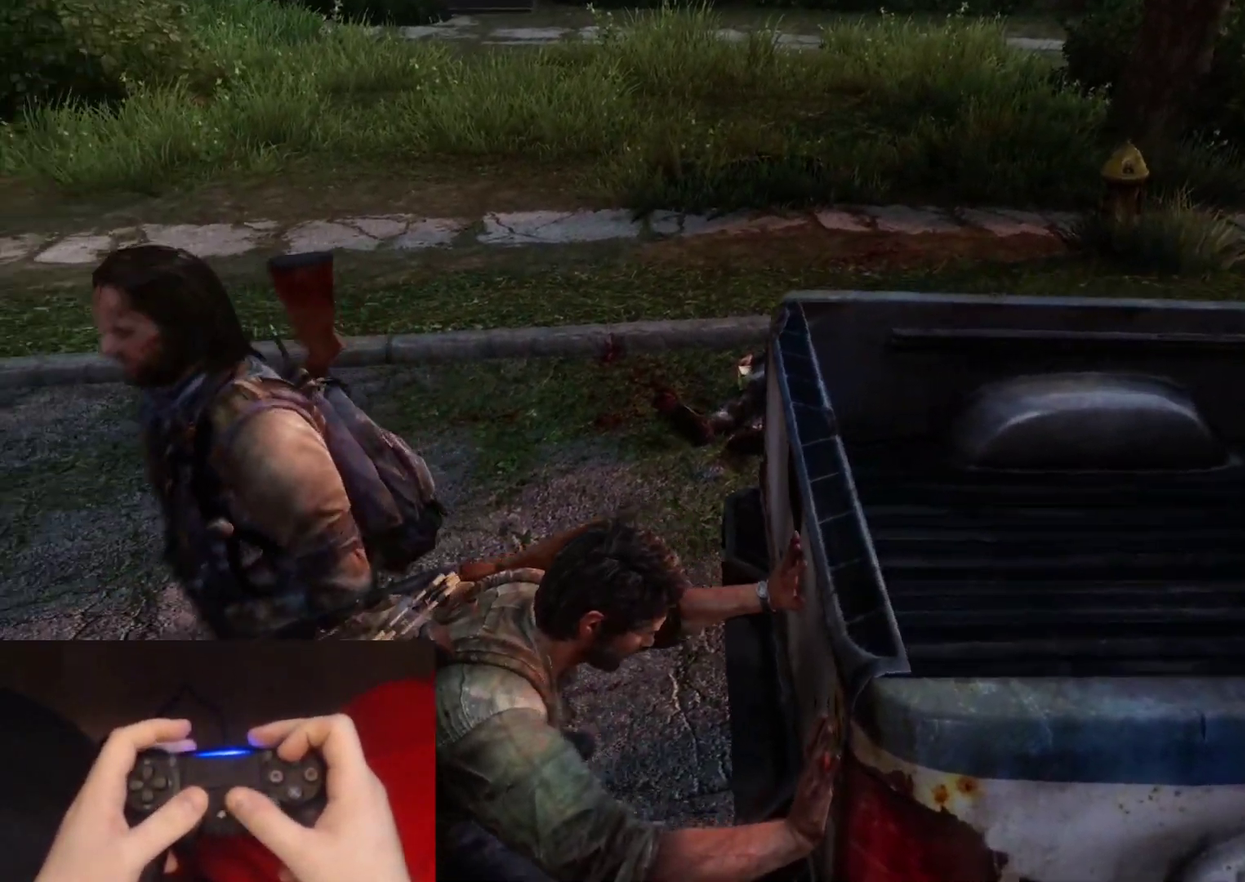
{"buttons": [], "left_stick": "center", "right_stick": "center", "events": []}
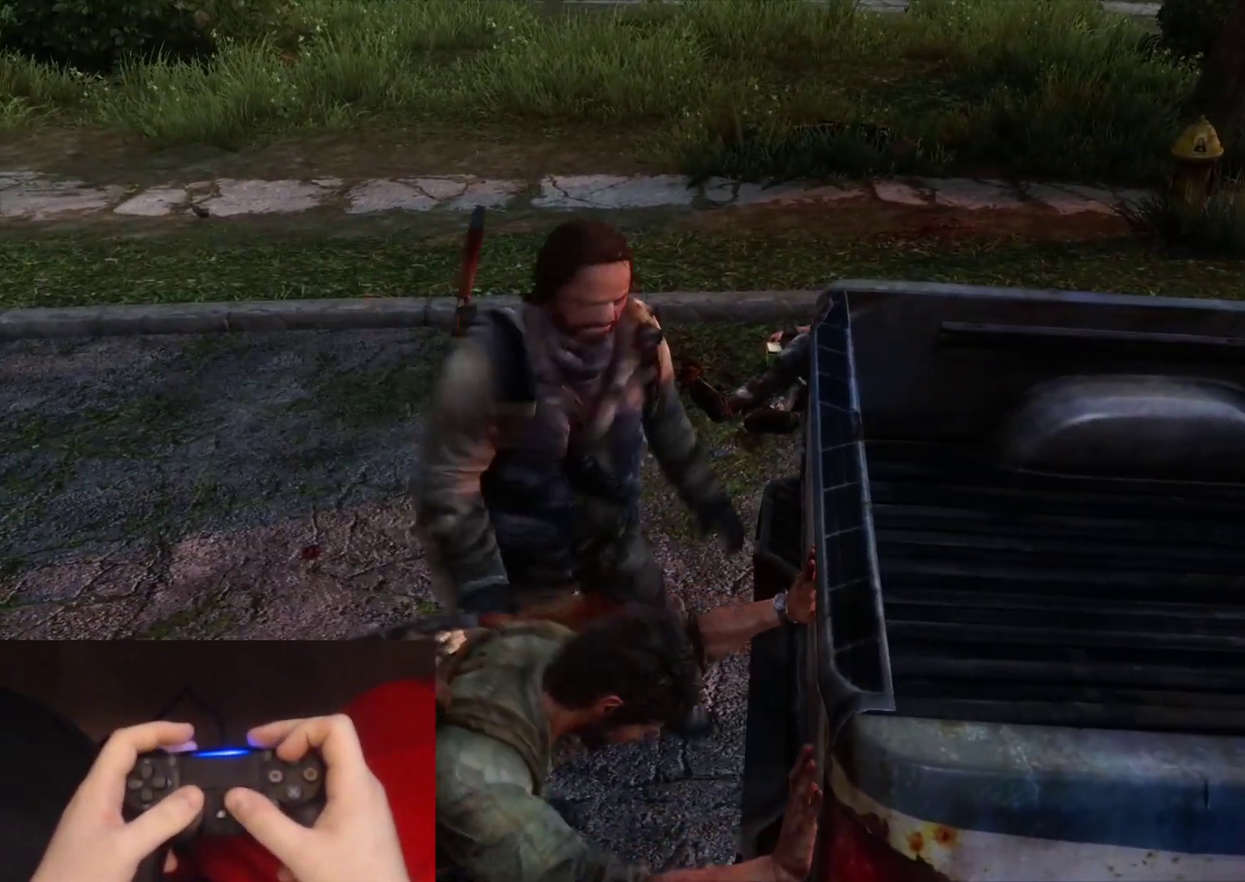
{"buttons": [], "left_stick": "up-right", "right_stick": "right", "events": [[267, "left_stick", "up-right"], [300, "right_stick", "right"]]}
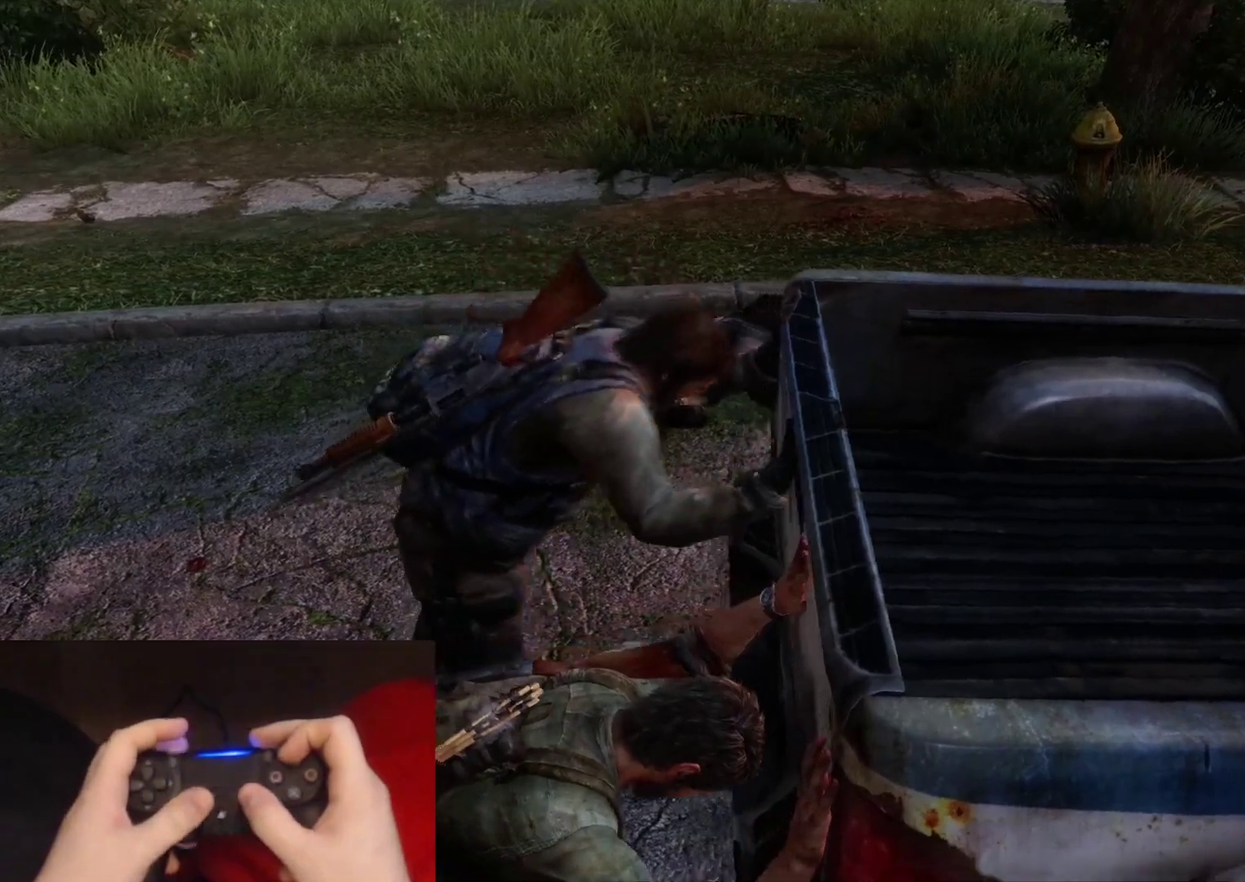
{"buttons": [], "left_stick": "up-right", "right_stick": "center", "events": [[400, "right_stick", "up-right"], [500, "right_stick", "center"]]}
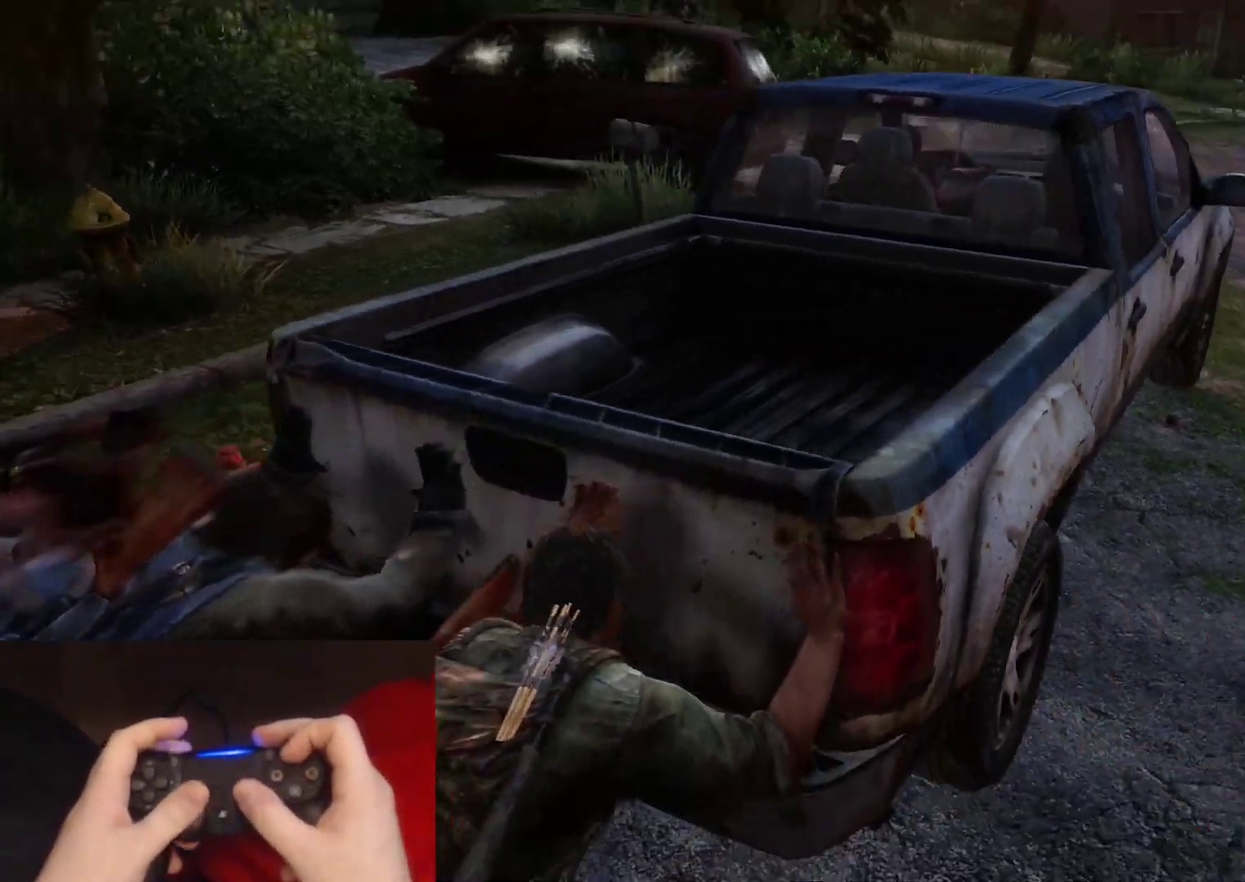
{"buttons": [], "left_stick": "up", "right_stick": "center", "events": [[217, "left_stick", "up"]]}
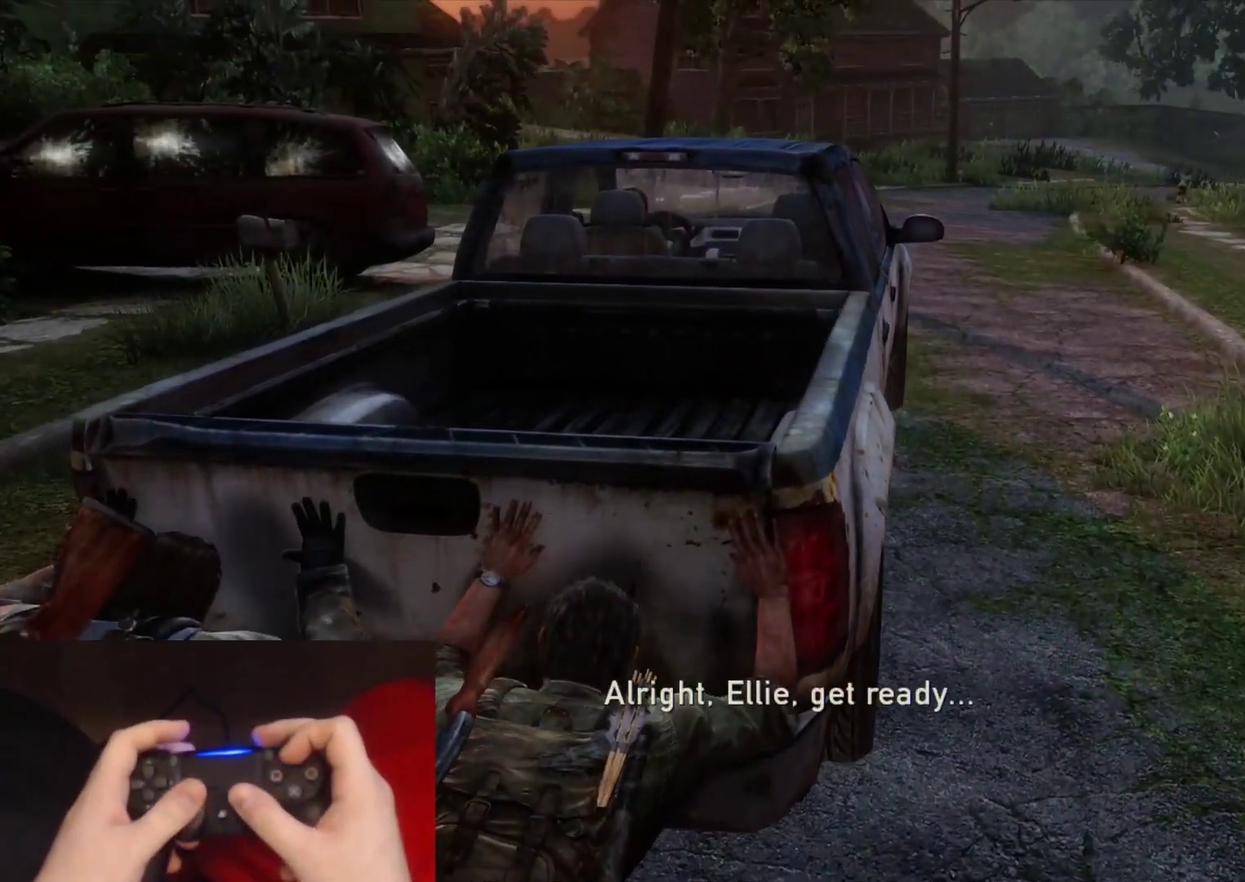
{"buttons": [], "left_stick": "up", "right_stick": "left", "events": [[383, "right_stick", "left"]]}
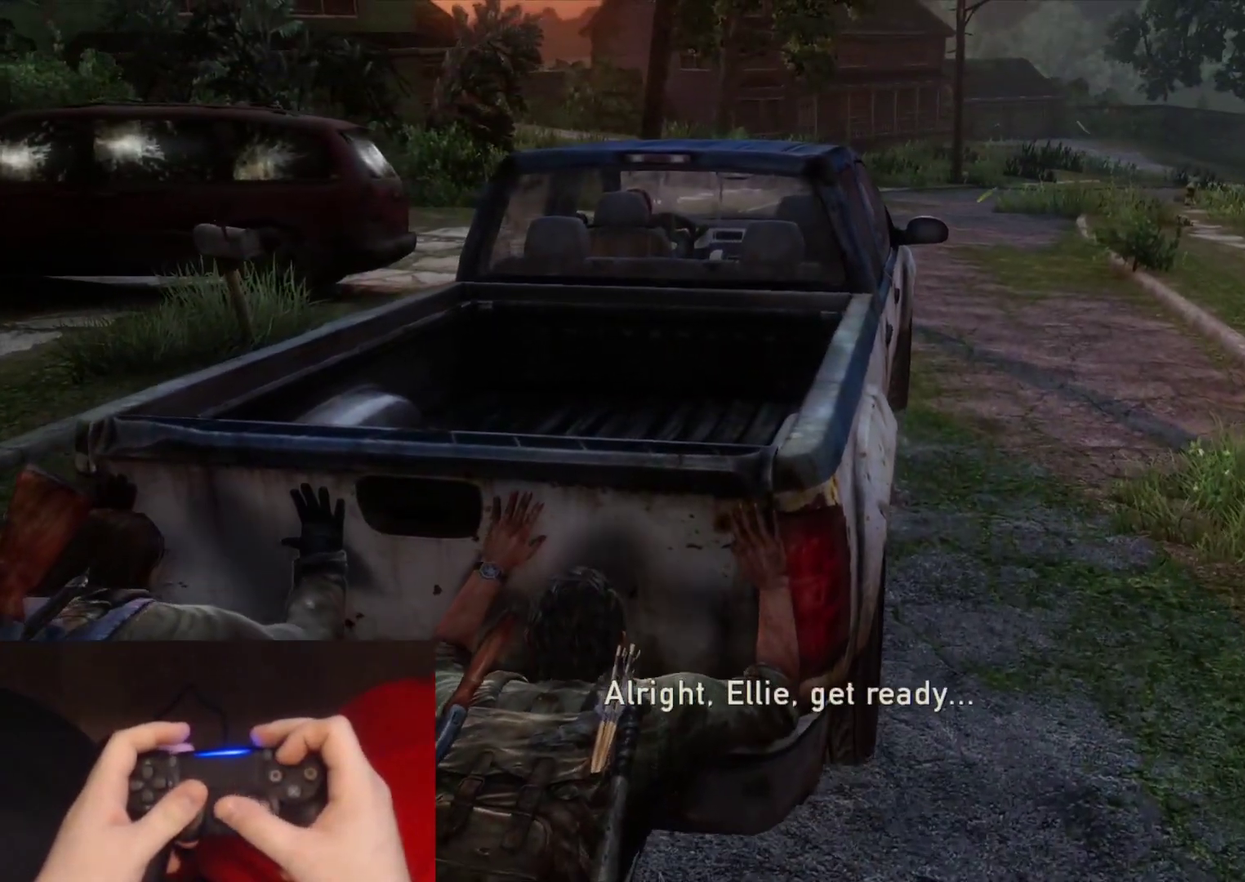
{"buttons": [], "left_stick": "up-right", "right_stick": "left", "events": [[150, "left_stick", "up-right"], [150, "right_stick", "center"], [317, "right_stick", "left"]]}
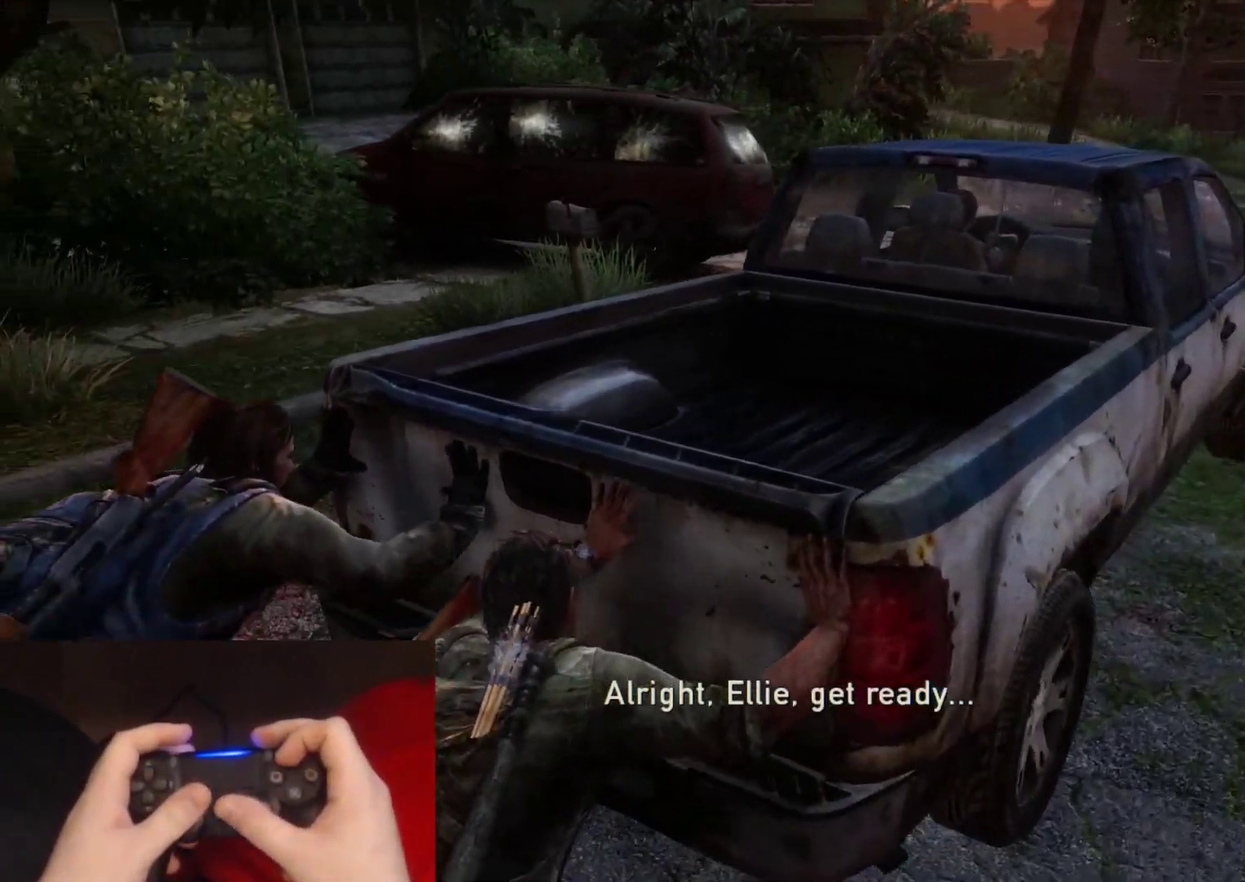
{"buttons": [], "left_stick": "up-right", "right_stick": "left", "events": [[117, "right_stick", "up-left"], [167, "right_stick", "center"], [283, "right_stick", "left"]]}
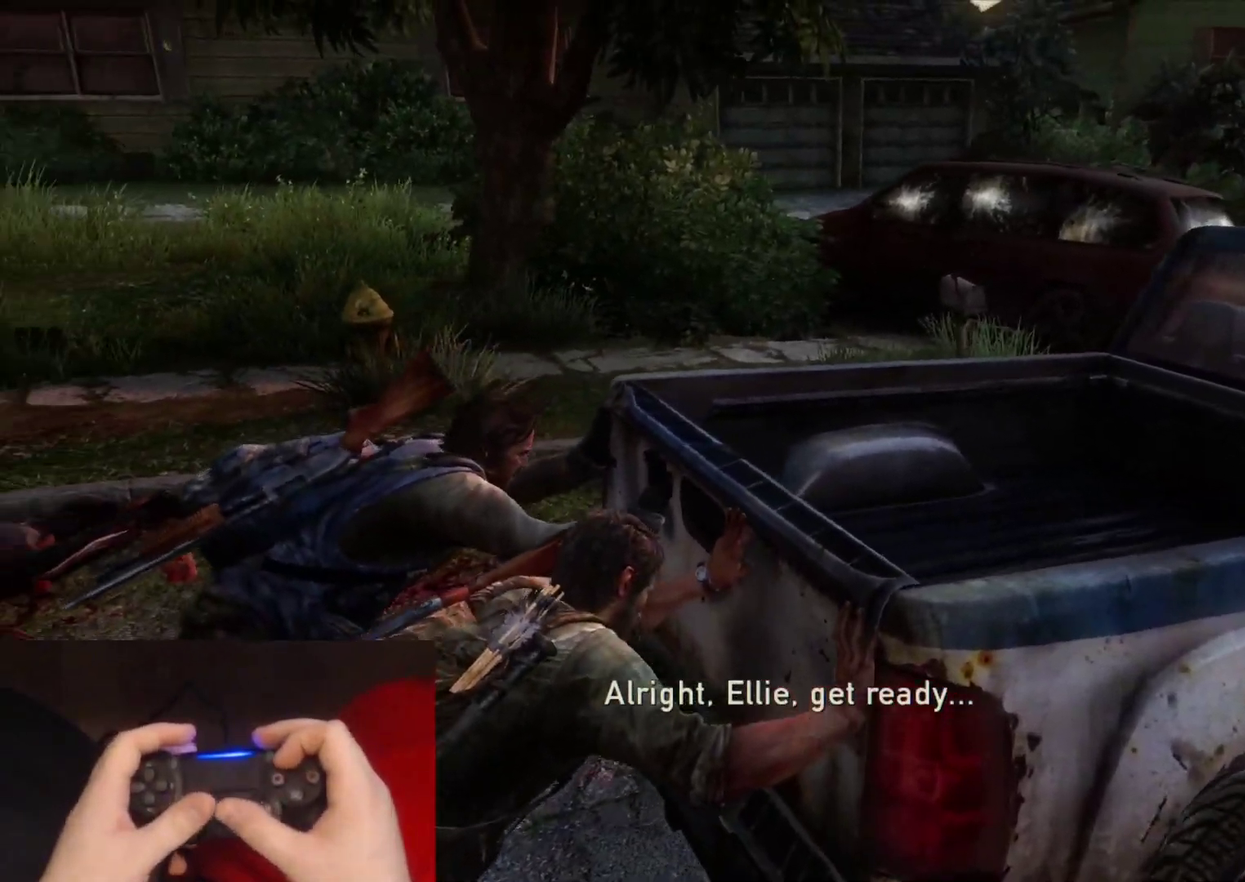
{"buttons": [], "left_stick": "up-right", "right_stick": "up-left", "events": [[117, "right_stick", "center"], [350, "right_stick", "up-left"]]}
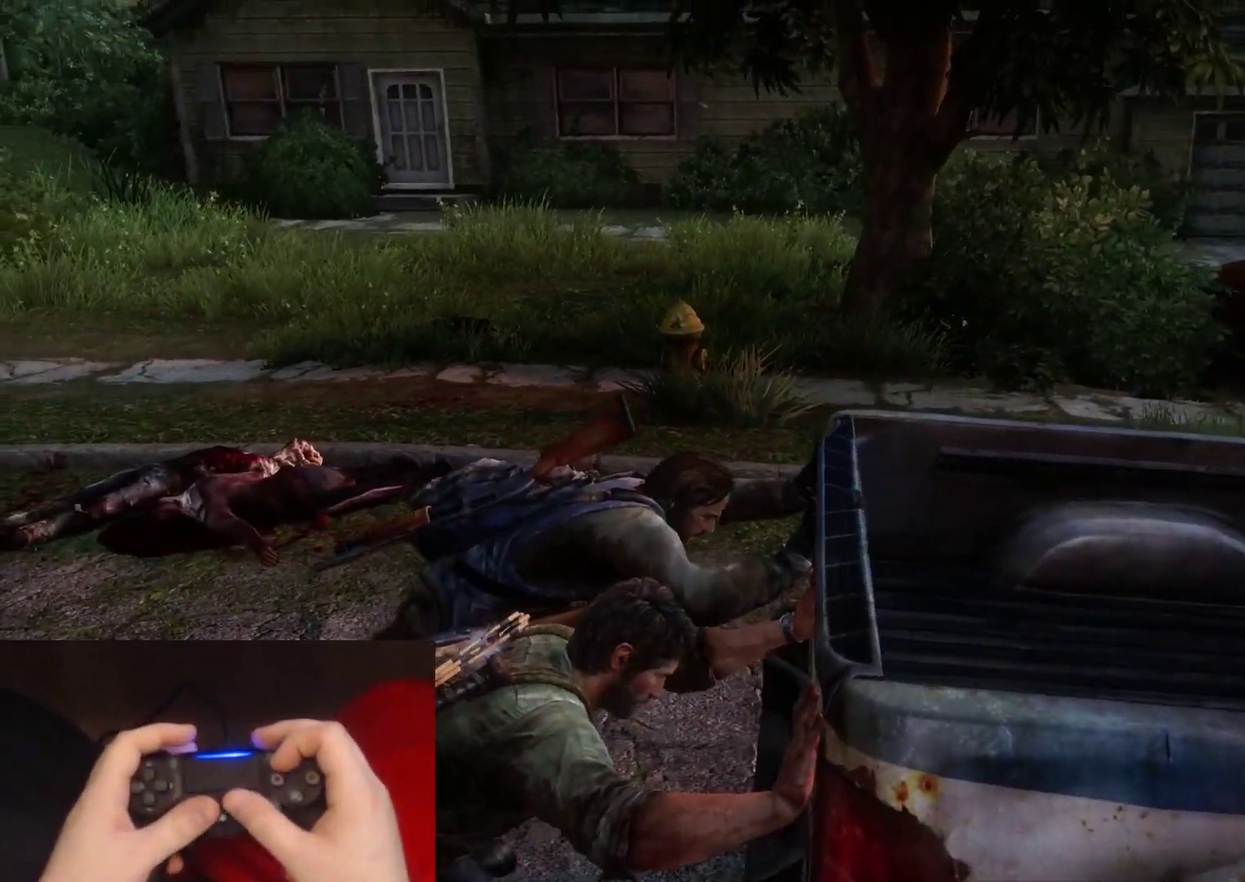
{"buttons": [], "left_stick": "up-right", "right_stick": "center", "events": [[17, "right_stick", "center"]]}
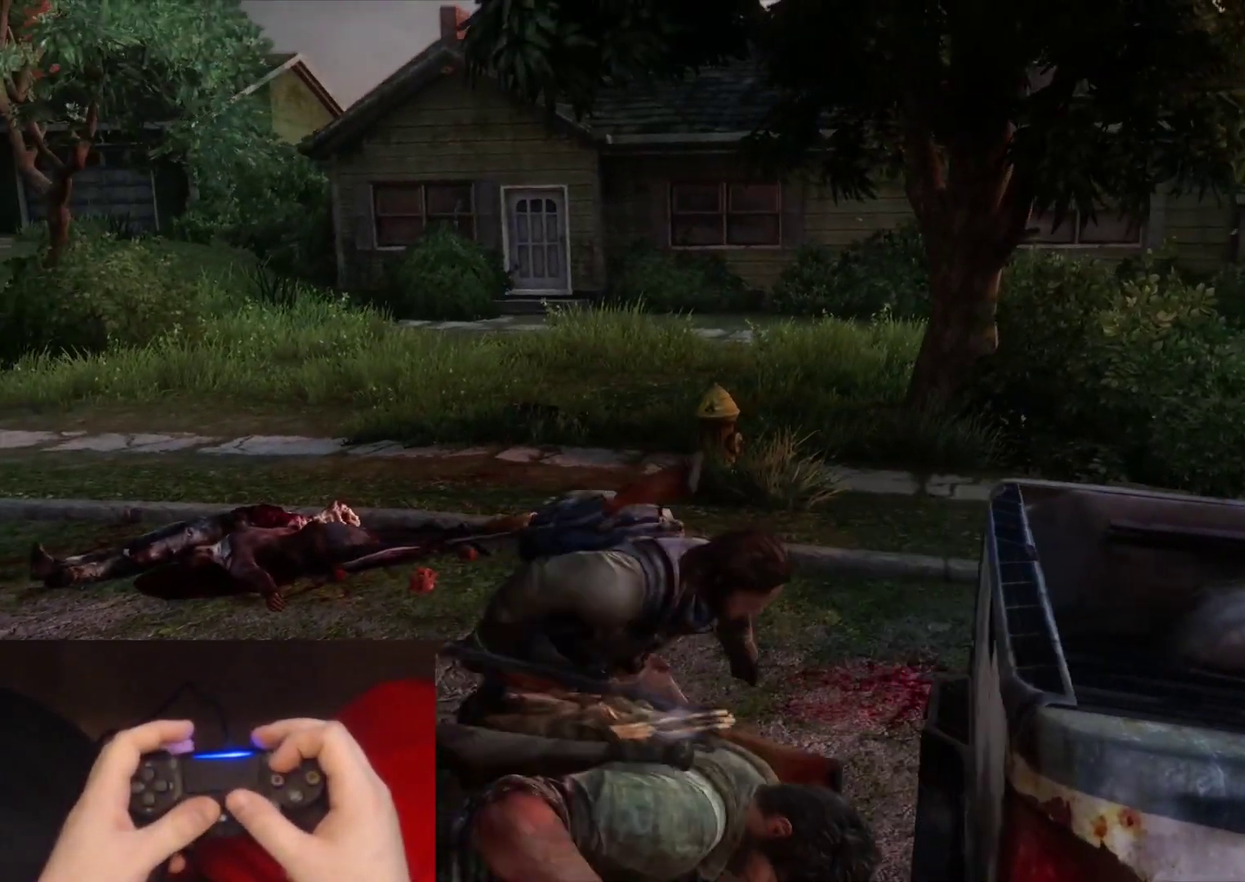
{"buttons": ["L2"], "left_stick": "left", "right_stick": "center", "events": [[150, "left_stick", "up-left"], [233, "left_stick", "left"], [317, "right_stick", "left"], [433, "L2", "down"], [500, "right_stick", "center"]]}
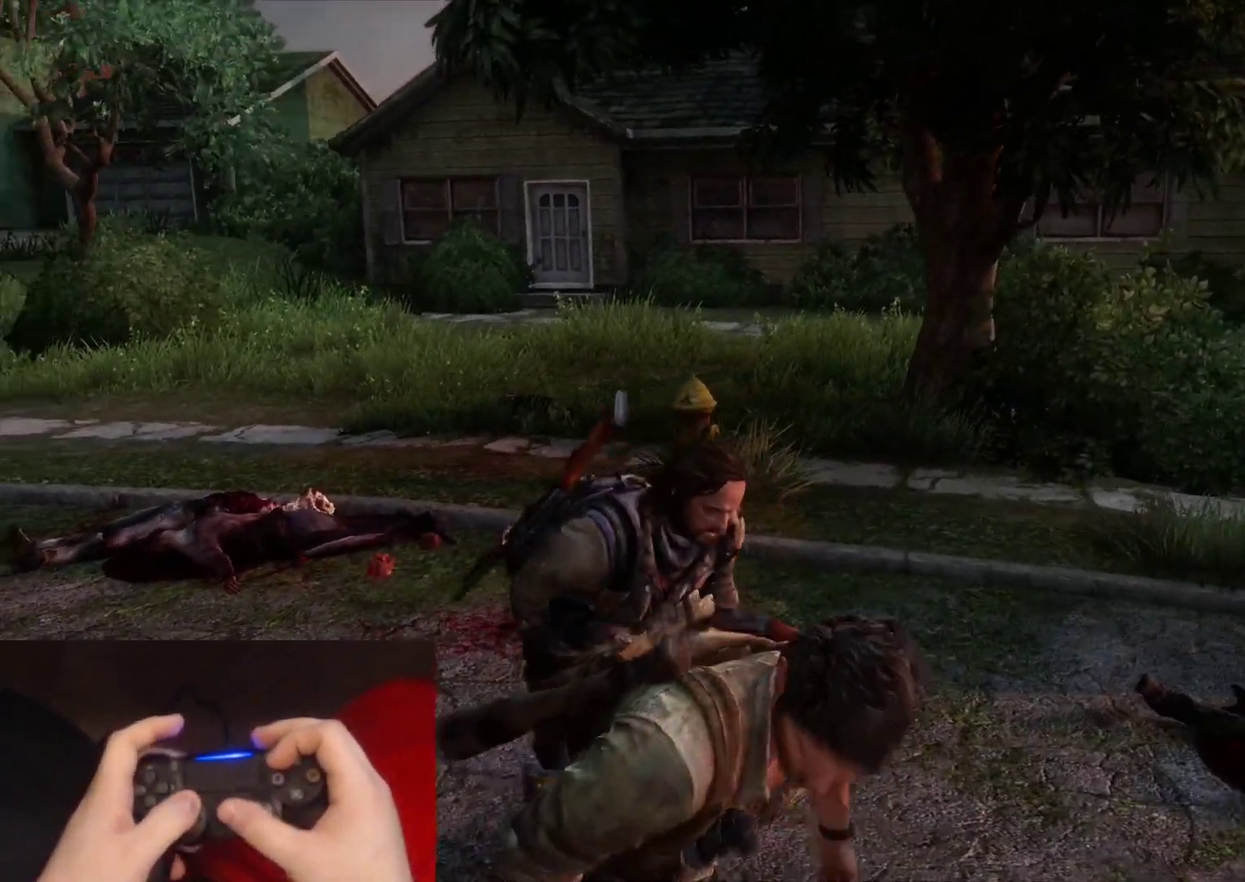
{"buttons": ["L2"], "left_stick": "right", "right_stick": "right", "events": [[167, "right_stick", "right"], [200, "left_stick", "up-right"], [283, "left_stick", "right"]]}
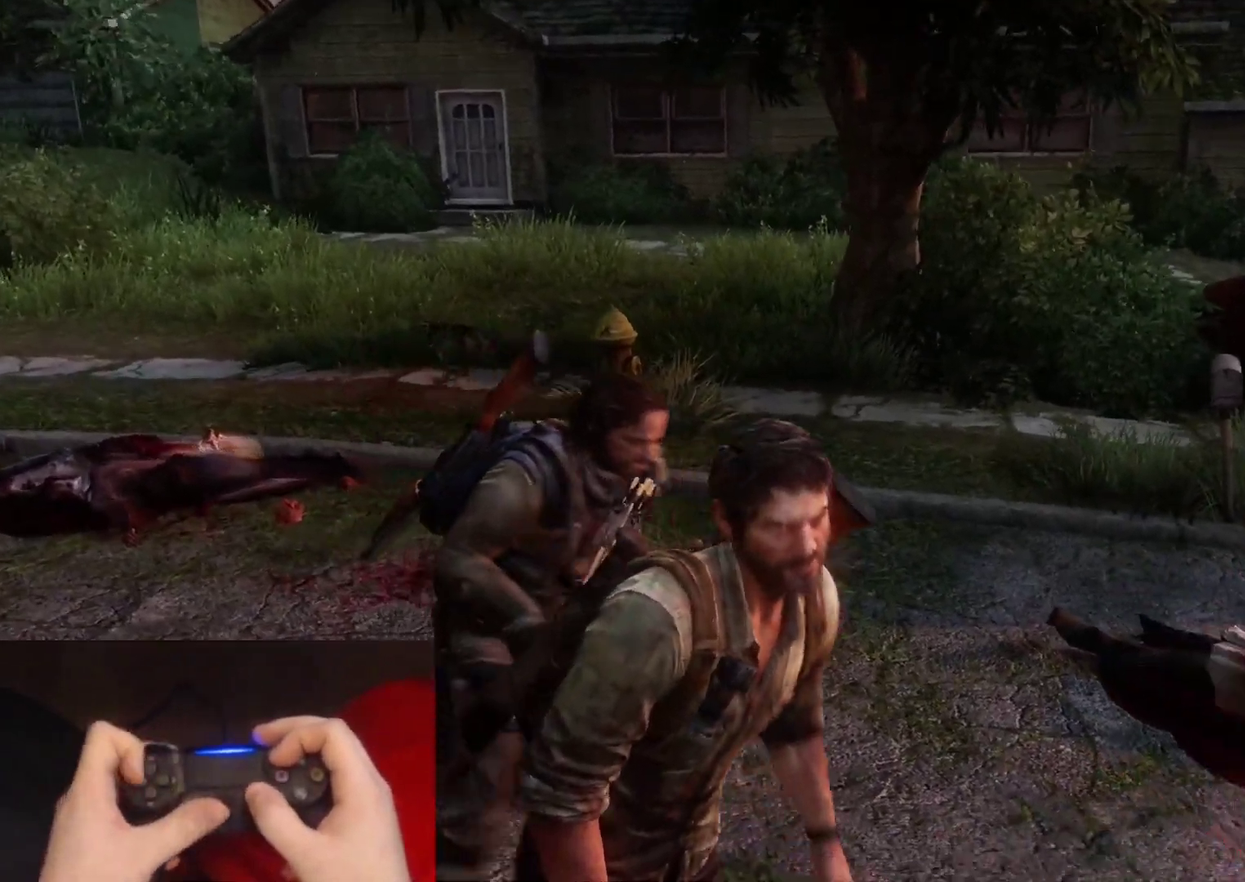
{"buttons": ["L2"], "left_stick": "up-right", "right_stick": "right", "events": [[17, "DPAD_LEFT", "down"], [117, "left_stick", "up-right"], [133, "DPAD_LEFT", "up"], [317, "R1", "down"], [433, "R1", "up"]]}
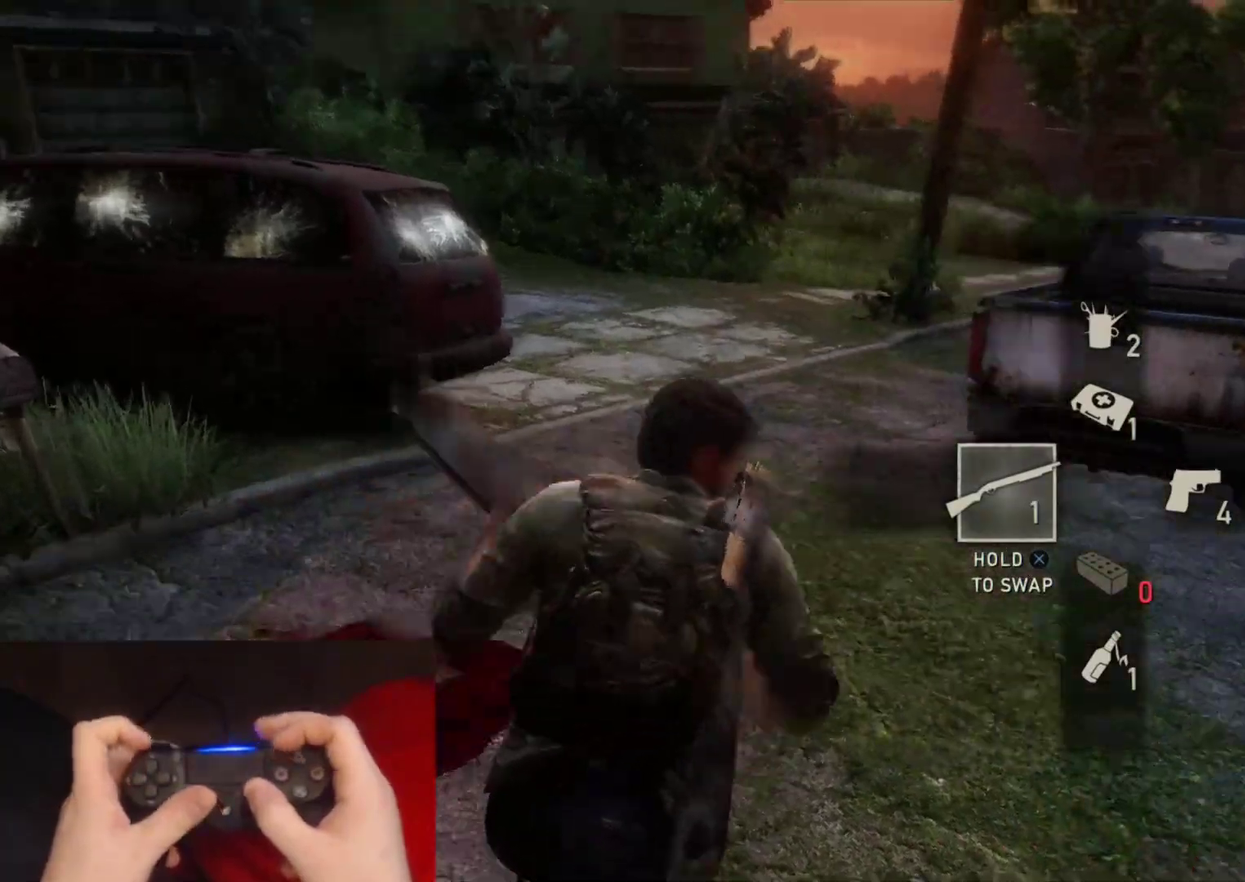
{"buttons": ["L2"], "left_stick": "up", "right_stick": "right", "events": [[50, "R1", "down"], [50, "left_stick", "up"], [50, "right_stick", "center"], [133, "R1", "up"], [250, "R1", "down"], [367, "R1", "up"], [450, "right_stick", "right"]]}
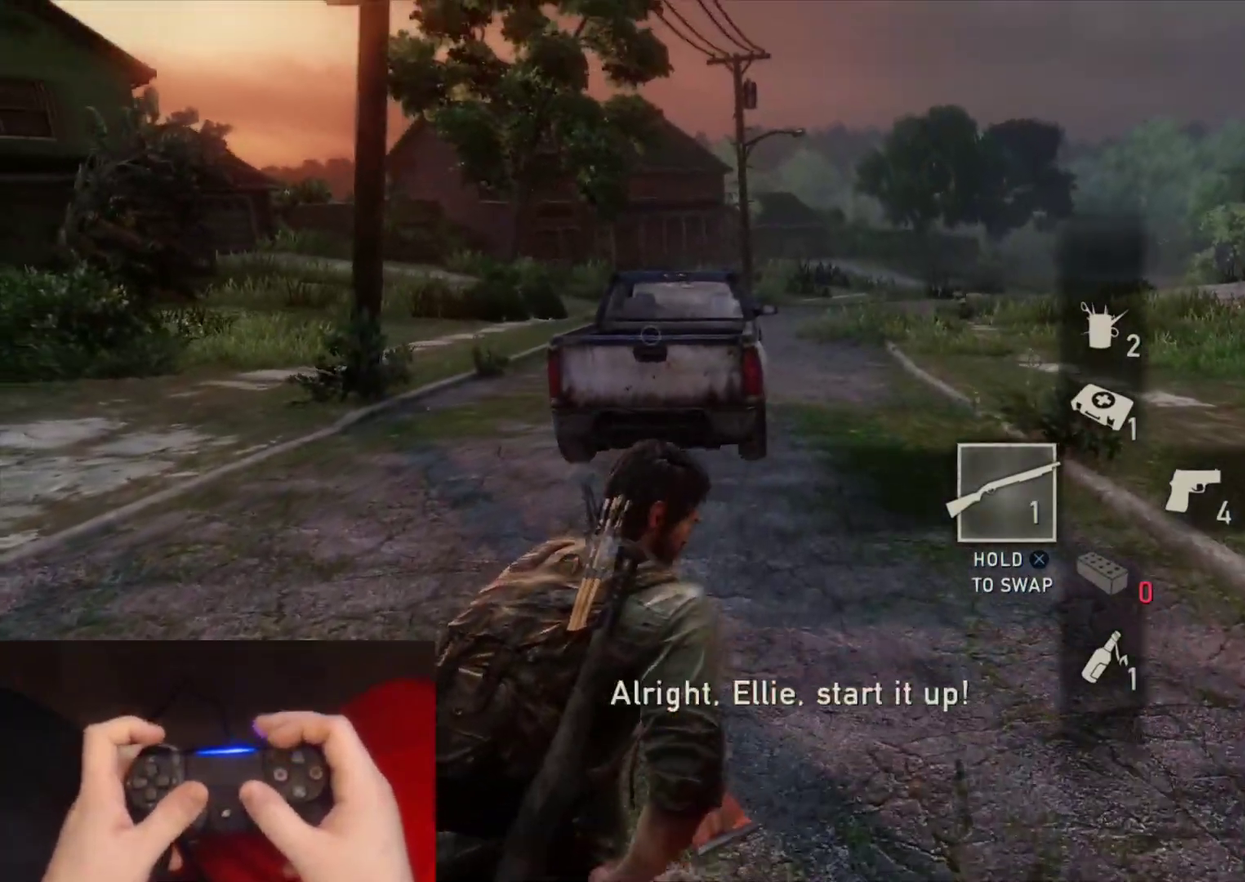
{"buttons": ["L2"], "left_stick": "up", "right_stick": "center", "events": [[67, "R1", "down"], [117, "right_stick", "center"], [183, "R1", "up"], [383, "R3", "down"], [483, "R3", "up"]]}